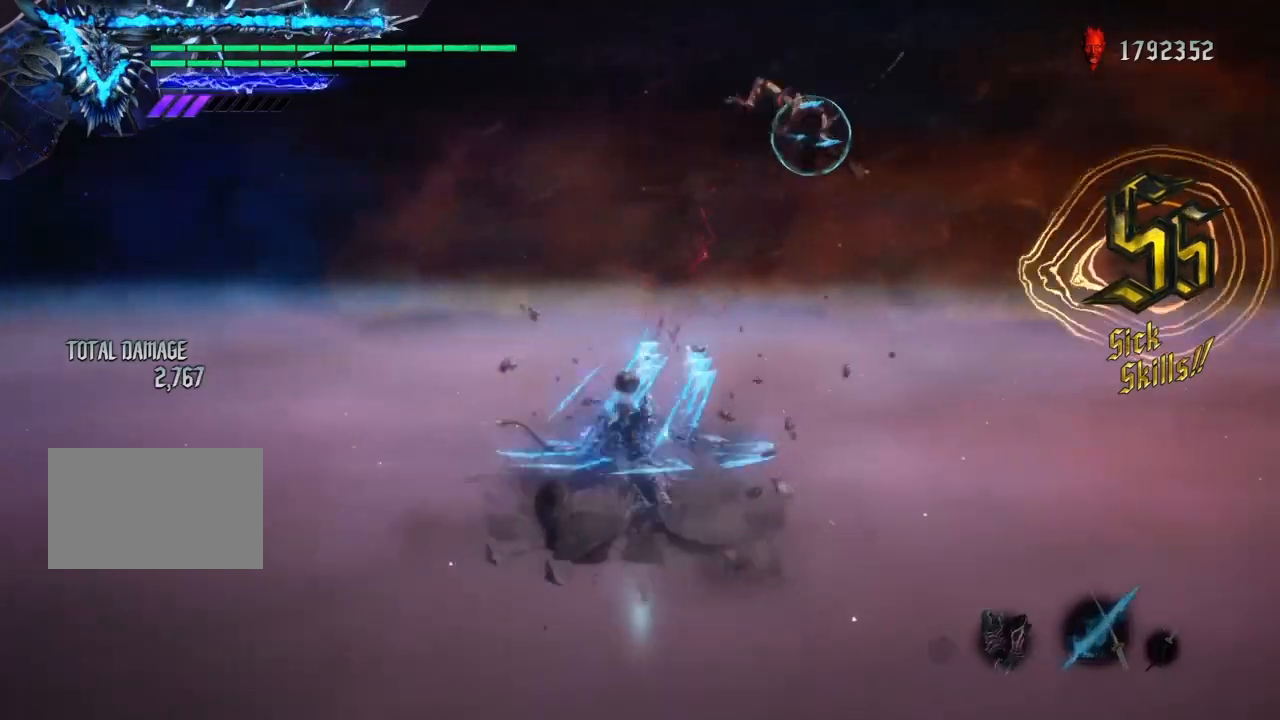
Gameplay with a controller (PlayStation layout); each line is a JSON object with the inputs held at the frame after it. "events" lists button and stick changes between this image and that frame as [ms after this image, input, new state], when the widget could be followed in between. Not read: L3 R3.
{"buttons": ["R1"], "left_stick": "right", "right_stick": "center", "events": [[301, "left_stick", "down"], [368, "left_stick", "right"], [401, "L1", "up"], [401, "TRIANGLE", "up"]]}
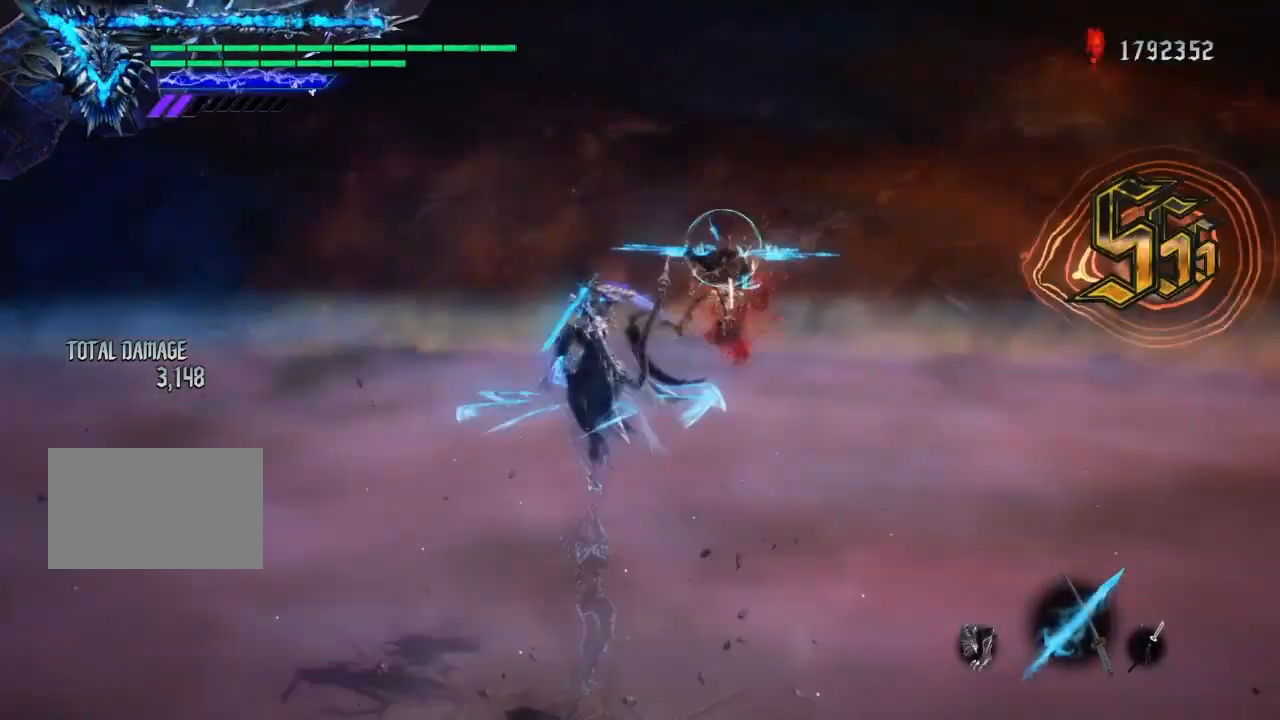
{"buttons": ["CROSS", "R2"], "left_stick": "right", "right_stick": "center", "events": [[33, "L1", "down"], [67, "TRIANGLE", "down"], [133, "TRIANGLE", "up"], [167, "L1", "up"], [167, "TRIANGLE", "down"], [234, "L1", "down"], [400, "TRIANGLE", "up"], [434, "CROSS", "down"], [434, "L1", "up"], [434, "R1", "up"], [467, "R2", "down"]]}
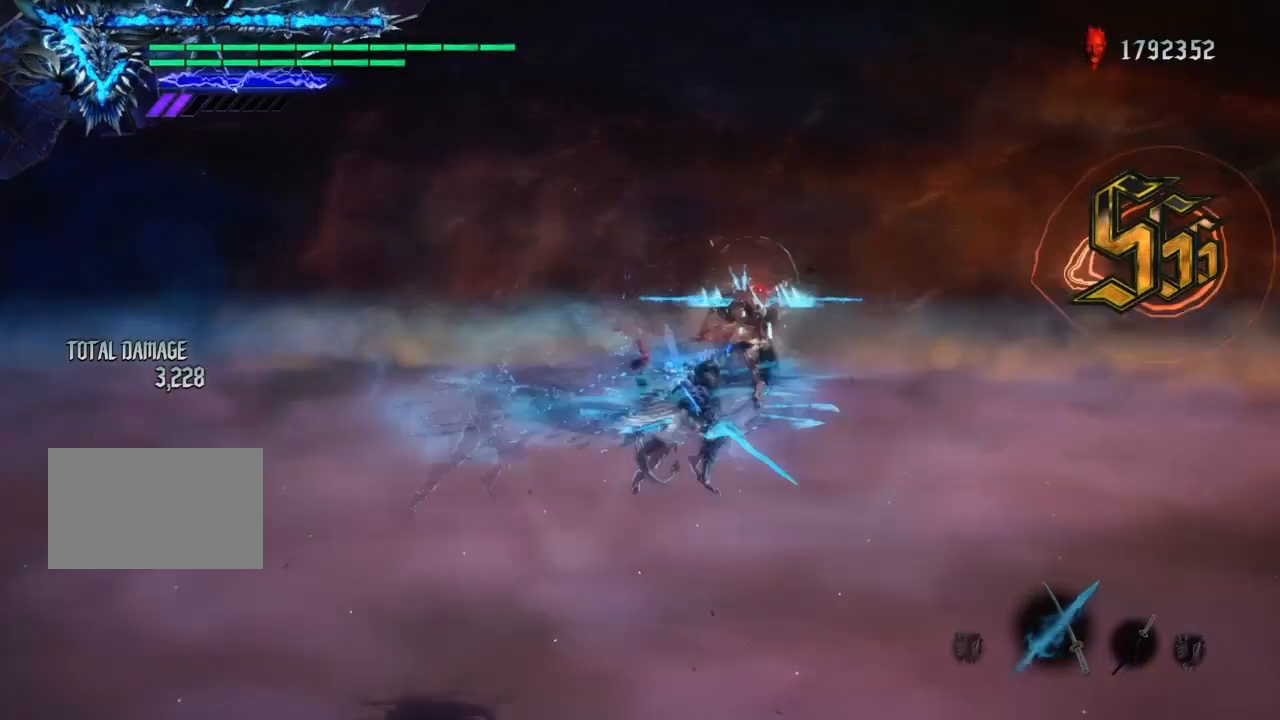
{"buttons": ["TRIANGLE", "L1", "R1"], "left_stick": "right", "right_stick": "center", "events": [[33, "CROSS", "up"], [33, "L1", "down"], [66, "R1", "down"], [66, "TRIANGLE", "down"], [66, "left_stick", "up"], [133, "L1", "up"], [133, "R2", "up"], [133, "TRIANGLE", "up"], [133, "left_stick", "right"], [200, "L1", "down"], [200, "TRIANGLE", "down"], [233, "TRIANGLE", "up"], [266, "TRIANGLE", "down"], [300, "L1", "up"], [367, "L1", "down"]]}
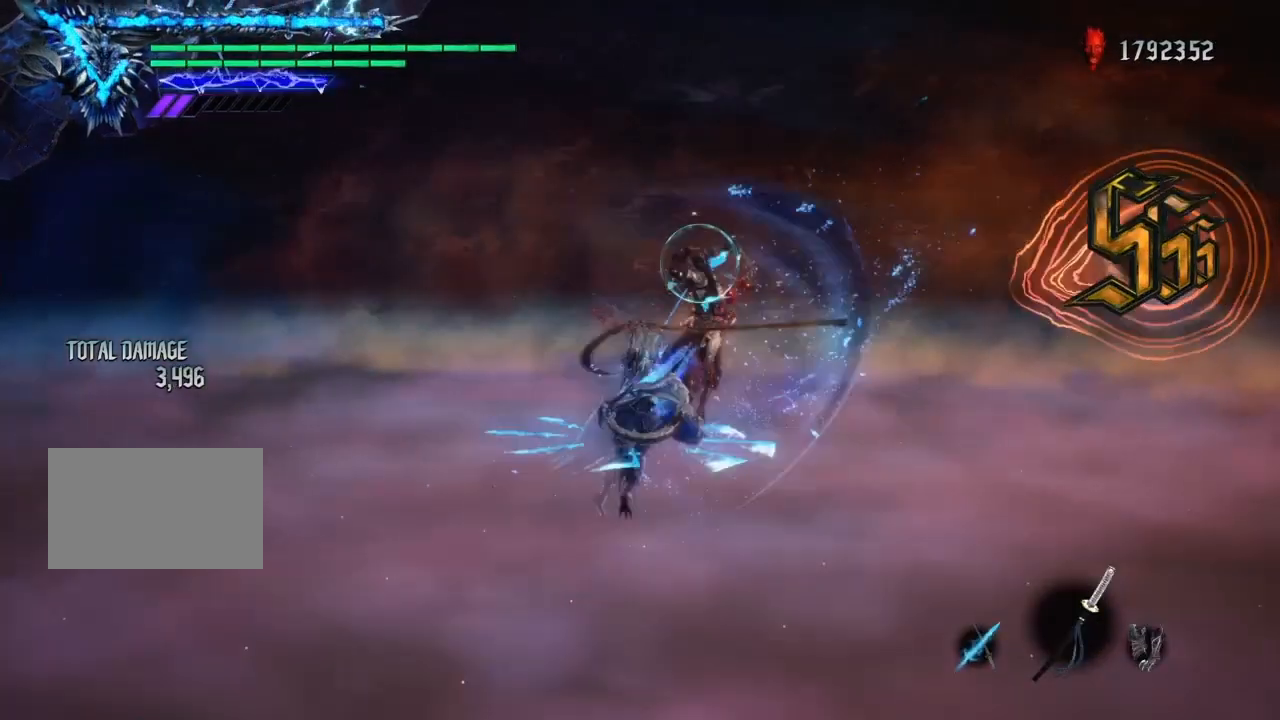
{"buttons": ["R1"], "left_stick": "right", "right_stick": "center", "events": [[33, "left_stick", "center"], [434, "CIRCLE", "down"], [467, "L1", "up"], [467, "TRIANGLE", "up"], [500, "CIRCLE", "up"], [500, "left_stick", "right"]]}
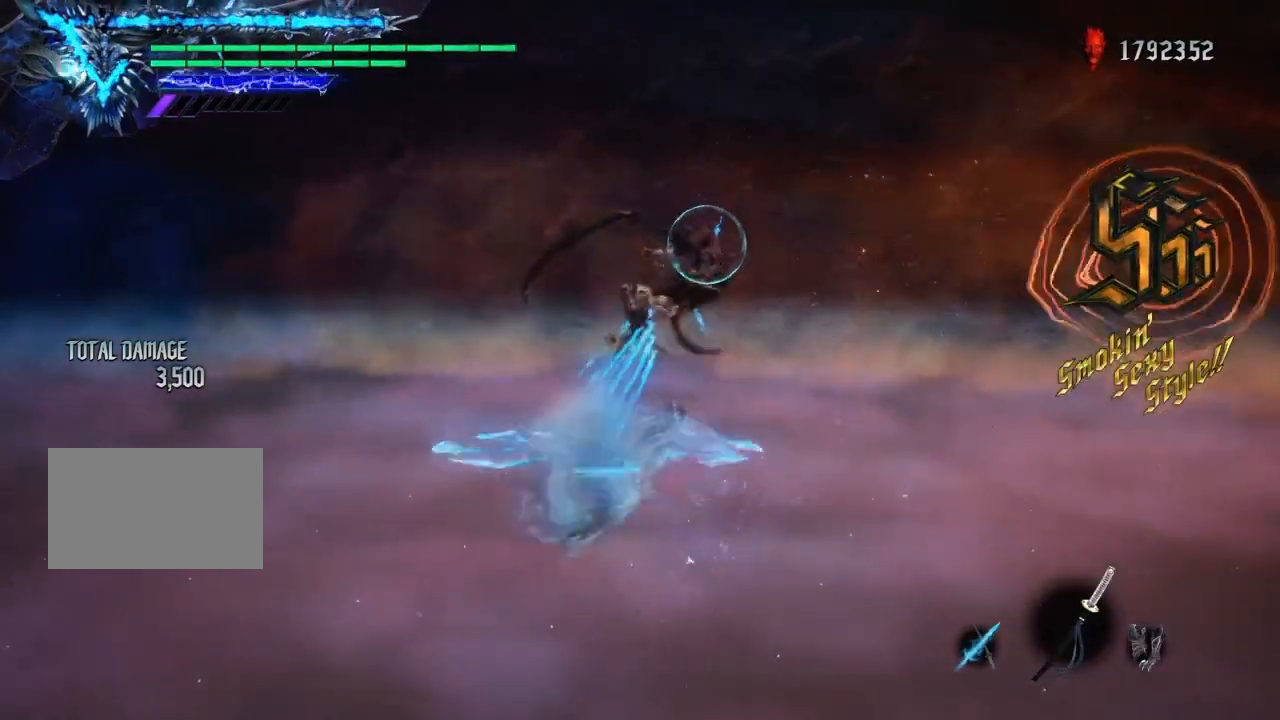
{"buttons": ["TRIANGLE"], "left_stick": "down", "right_stick": "center", "events": [[134, "right_stick", "left"], [301, "L1", "down"], [368, "R1", "up"], [401, "L1", "up"], [401, "right_stick", "center"], [434, "TRIANGLE", "down"], [468, "left_stick", "down"]]}
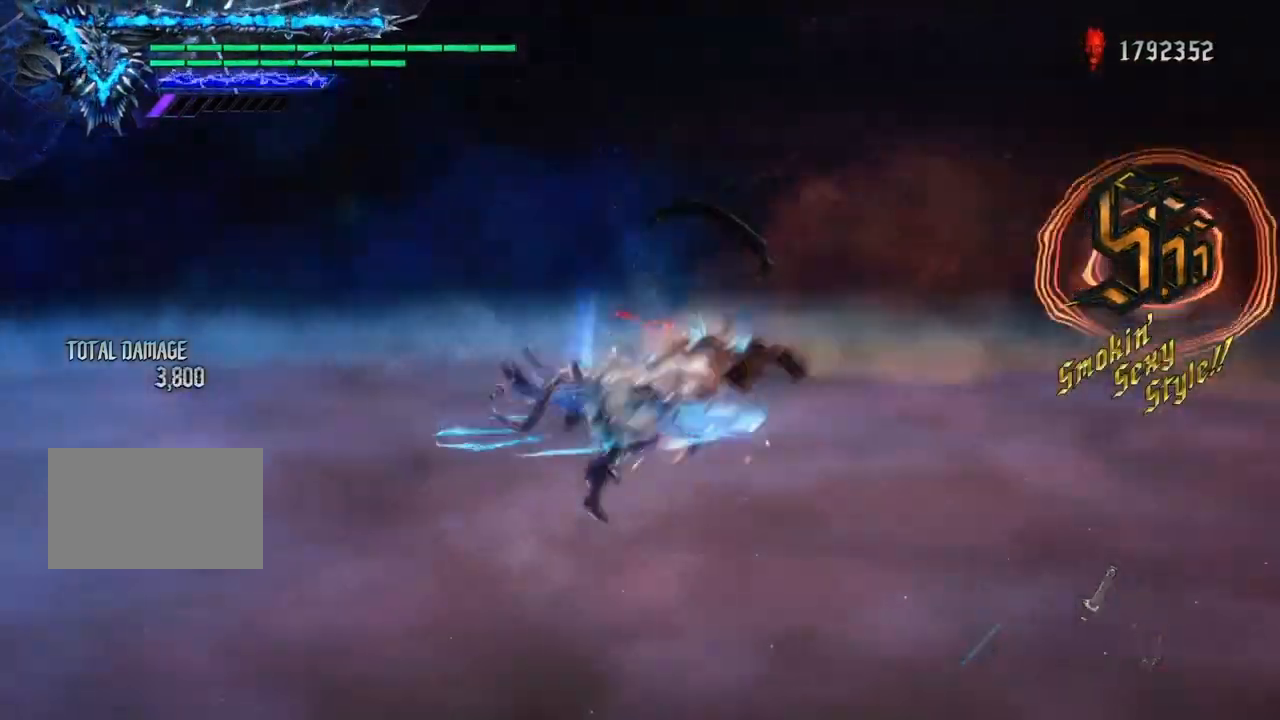
{"buttons": ["TRIANGLE"], "left_stick": "center", "right_stick": "center", "events": [[33, "left_stick", "center"]]}
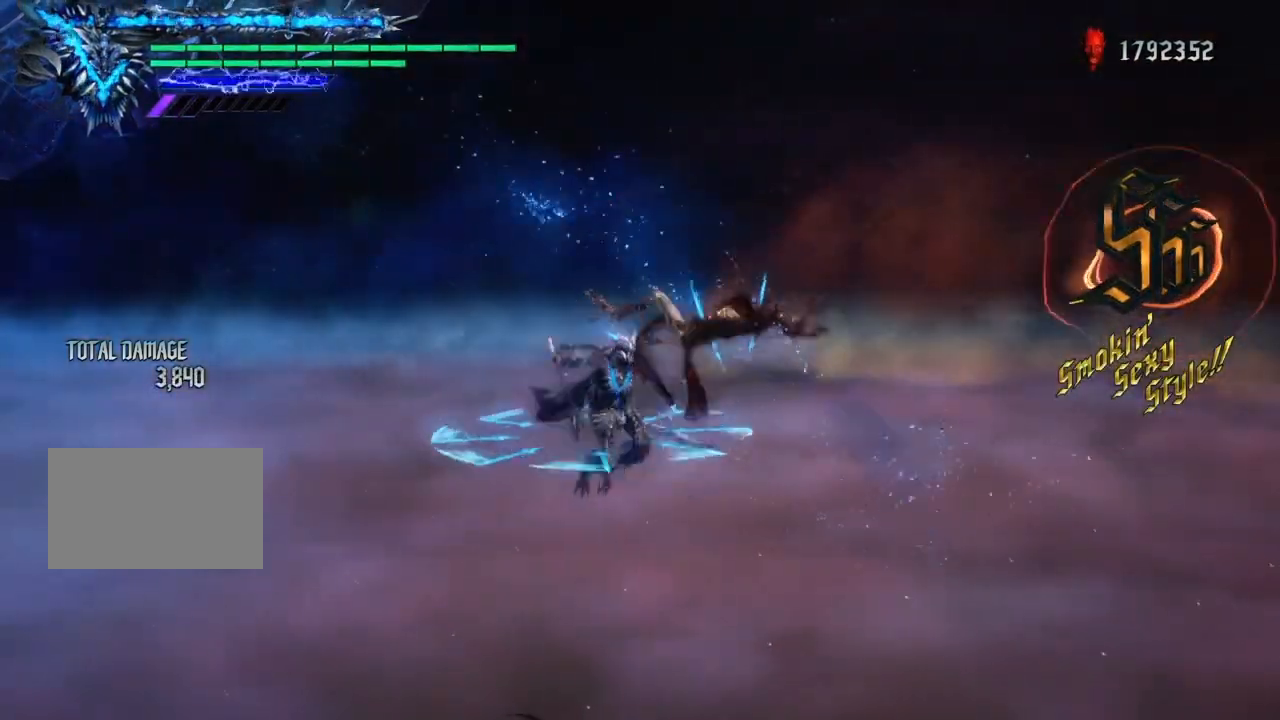
{"buttons": ["R1"], "left_stick": "right", "right_stick": "left", "events": [[33, "CIRCLE", "down"], [33, "TRIANGLE", "up"], [66, "CIRCLE", "up"], [66, "left_stick", "right"], [300, "right_stick", "left"], [367, "L1", "down"], [400, "R1", "down"], [500, "L1", "up"]]}
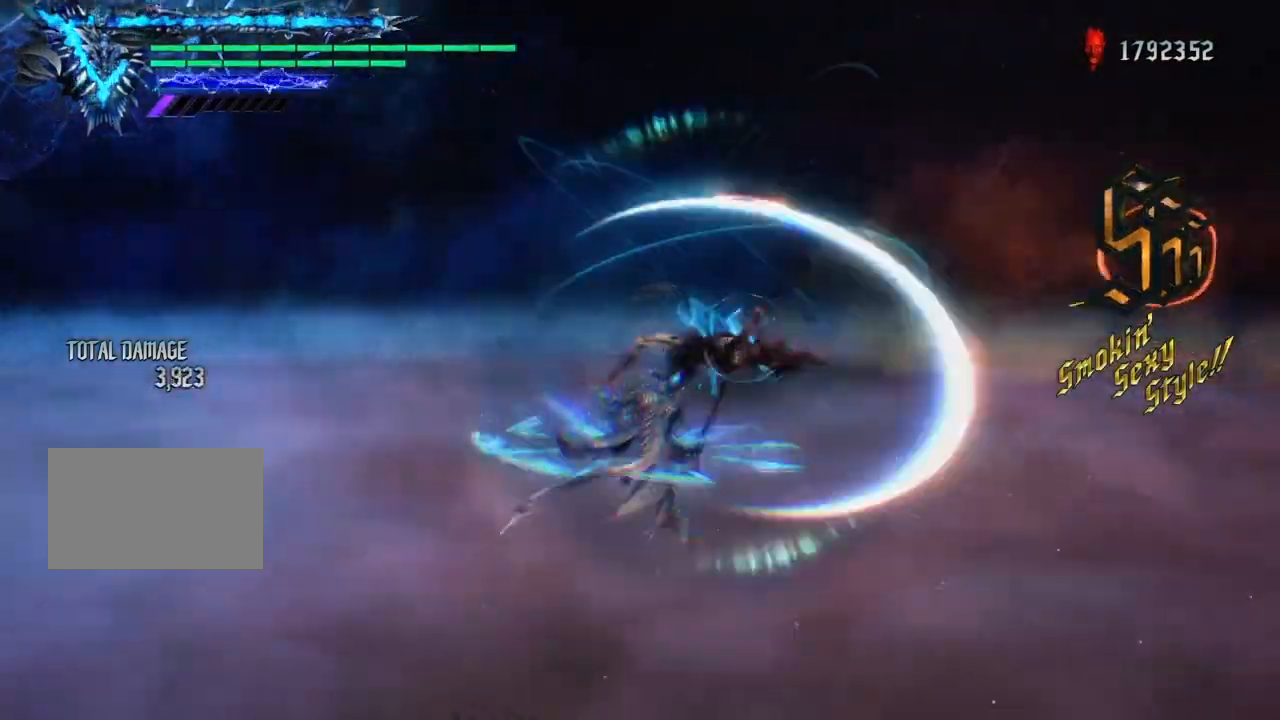
{"buttons": ["TRIANGLE"], "left_stick": "right", "right_stick": "center", "events": [[67, "L1", "down"], [67, "right_stick", "center"], [133, "L1", "up"], [200, "L1", "down"], [200, "TRIANGLE", "down"], [300, "L1", "up"], [501, "R1", "up"]]}
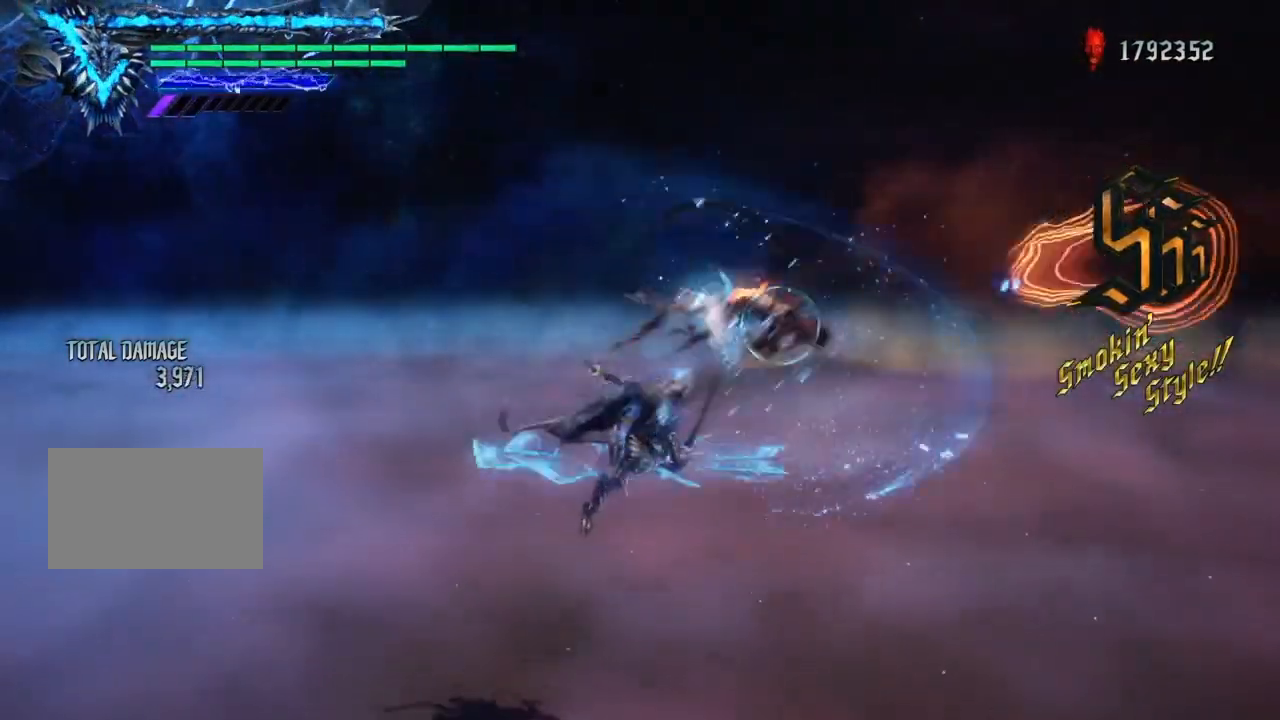
{"buttons": [], "left_stick": "right", "right_stick": "center", "events": [[300, "CIRCLE", "down"], [333, "TRIANGLE", "up"], [367, "CIRCLE", "up"]]}
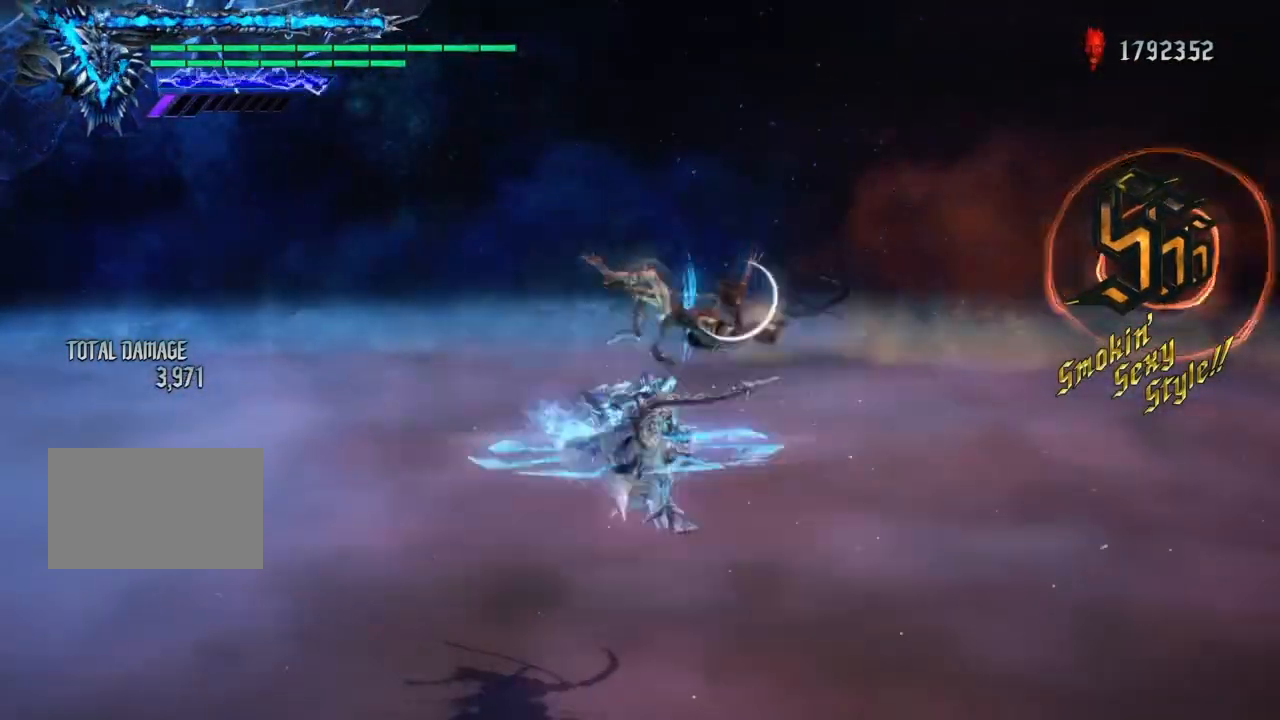
{"buttons": ["TRIANGLE", "R1"], "left_stick": "right", "right_stick": "center", "events": [[200, "R1", "down"], [467, "TRIANGLE", "down"]]}
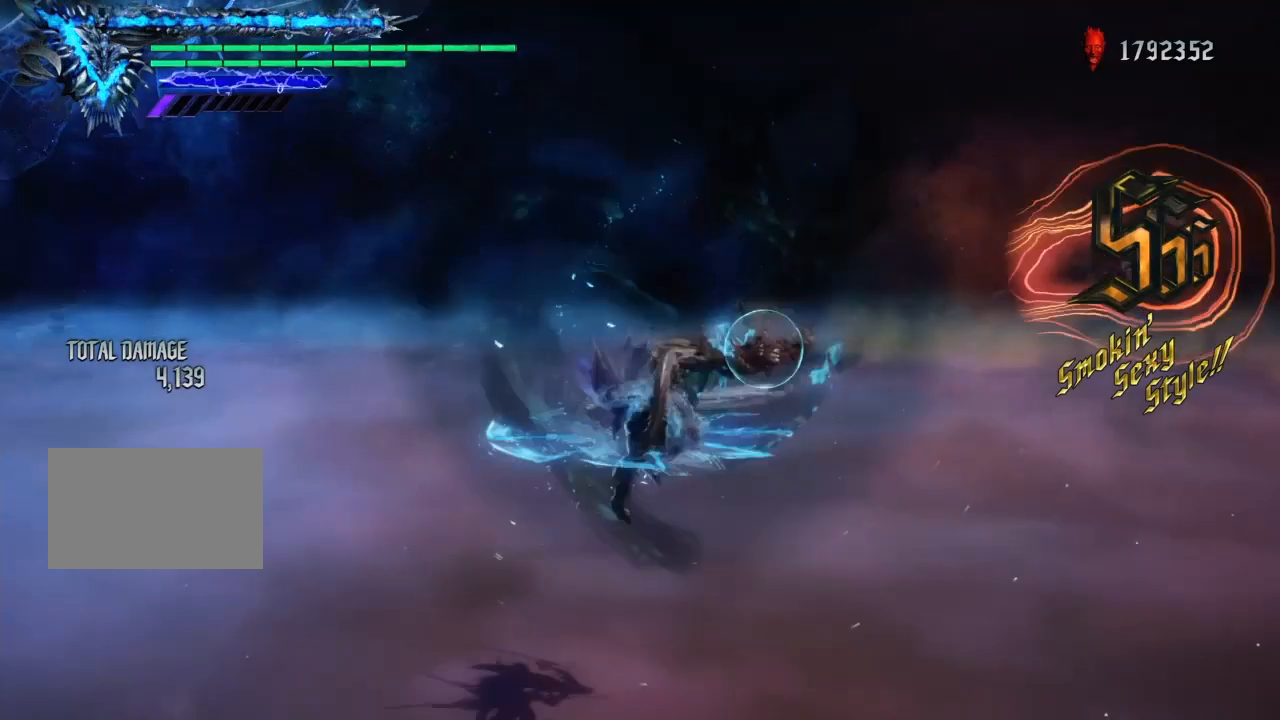
{"buttons": ["TRIANGLE", "R1"], "left_stick": "right", "right_stick": "center", "events": [[33, "left_stick", "center"], [467, "left_stick", "right"]]}
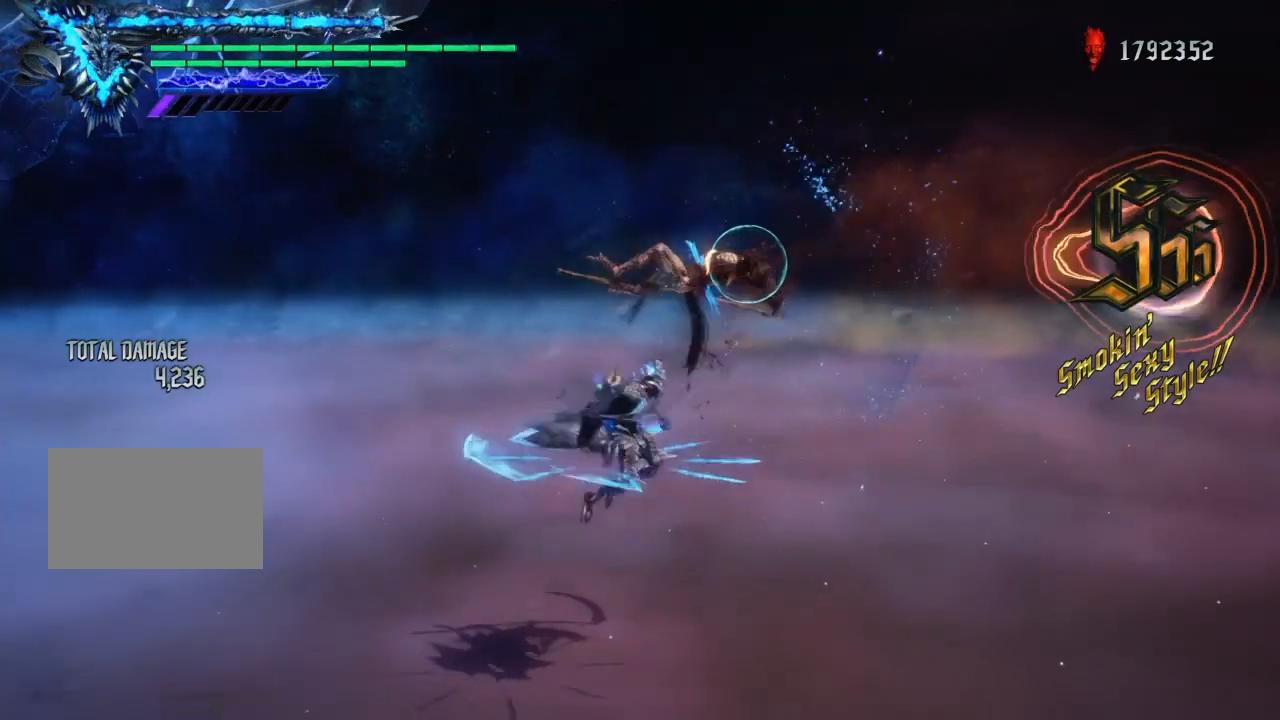
{"buttons": ["TRIANGLE", "R1"], "left_stick": "right", "right_stick": "center", "events": []}
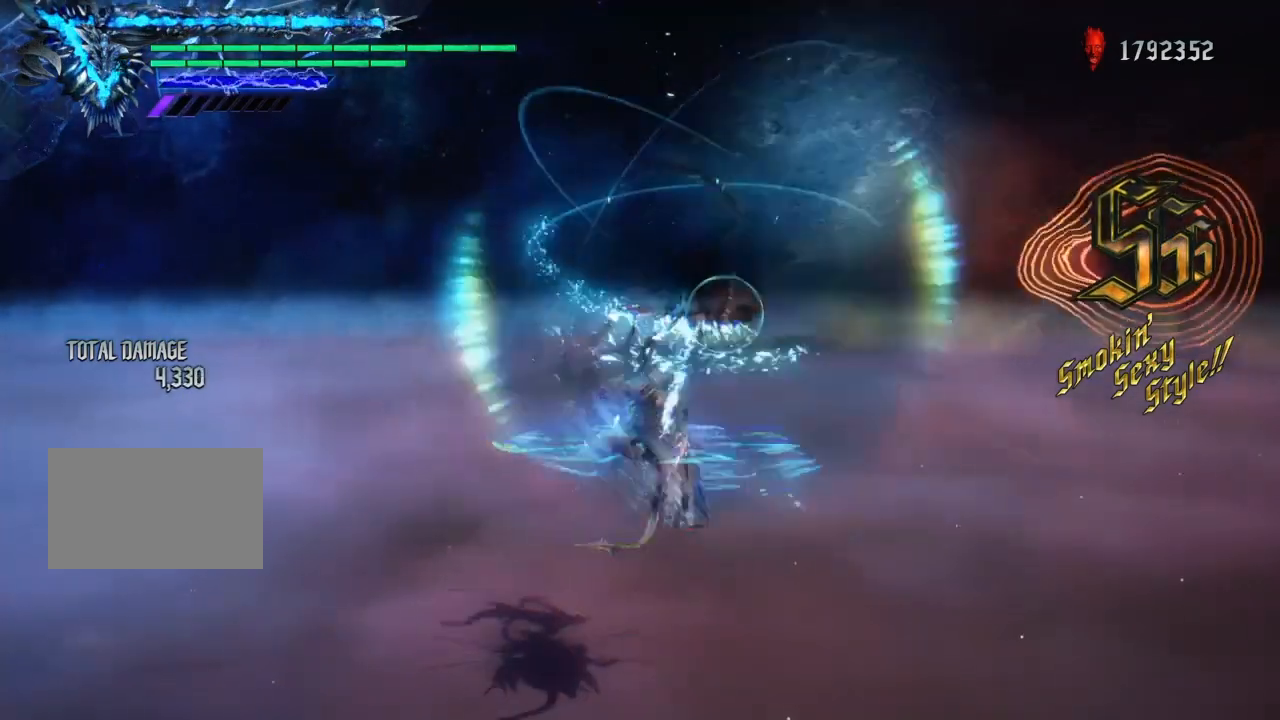
{"buttons": ["TRIANGLE", "R1"], "left_stick": "right", "right_stick": "center", "events": [[34, "TRIANGLE", "up"], [67, "TRIANGLE", "down"]]}
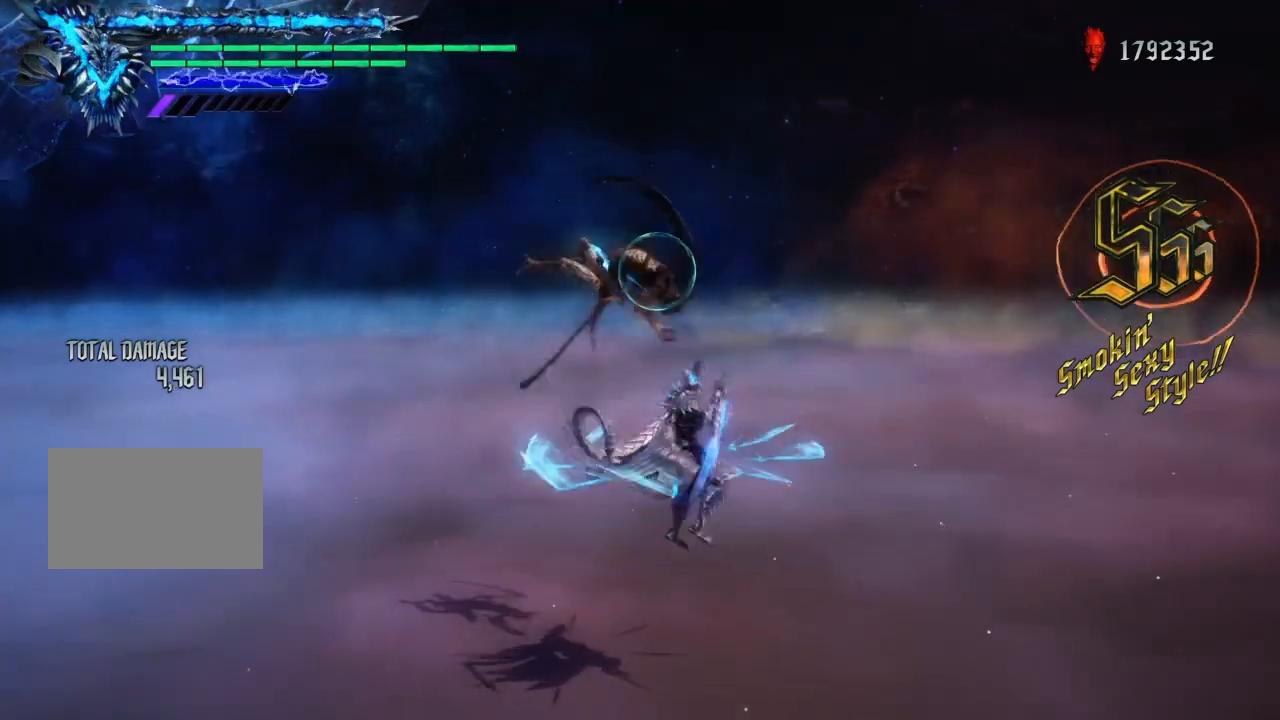
{"buttons": ["TRIANGLE", "R1"], "left_stick": "right", "right_stick": "center", "events": [[167, "TRIANGLE", "up"], [200, "TRIANGLE", "down"]]}
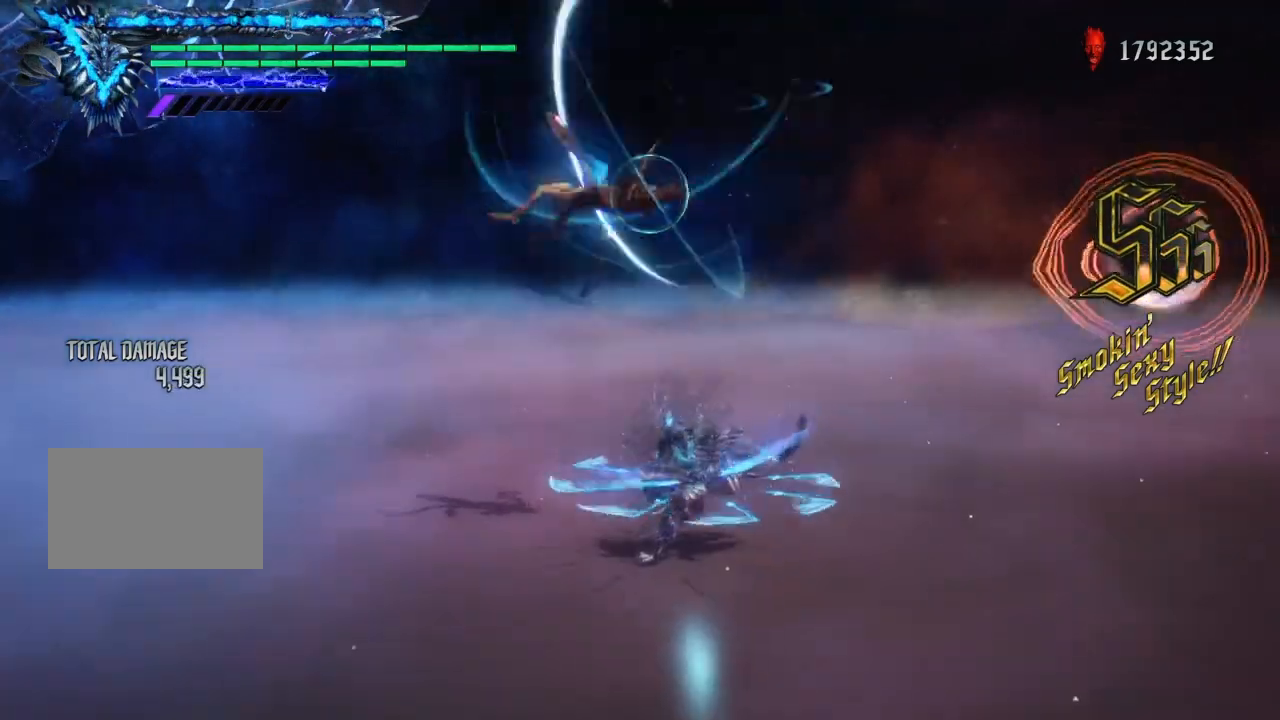
{"buttons": ["L1"], "left_stick": "up", "right_stick": "center", "events": [[233, "TRIANGLE", "up"], [266, "left_stick", "up"], [300, "TRIANGLE", "down"], [467, "L1", "down"], [467, "TRIANGLE", "up"], [500, "R1", "up"]]}
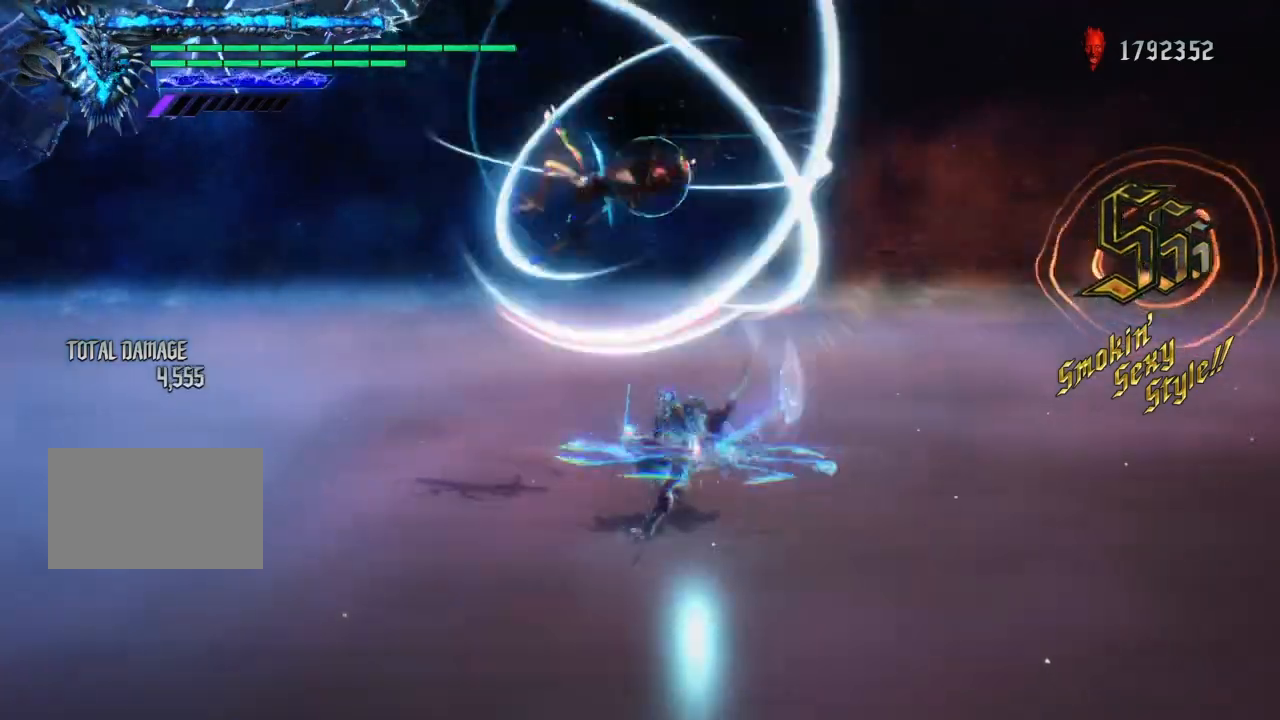
{"buttons": ["TRIANGLE", "L1", "R1"], "left_stick": "up", "right_stick": "center", "events": [[33, "L1", "up"], [33, "R2", "down"], [67, "CROSS", "down"], [67, "left_stick", "left"], [133, "CROSS", "up"], [133, "L1", "down"], [167, "R1", "down"], [167, "left_stick", "up"], [200, "R2", "up"], [200, "TRIANGLE", "down"], [267, "L1", "up"], [267, "TRIANGLE", "up"], [300, "L1", "down"], [300, "TRIANGLE", "down"], [400, "TRIANGLE", "up"], [434, "L1", "up"], [467, "L1", "down"], [467, "TRIANGLE", "down"]]}
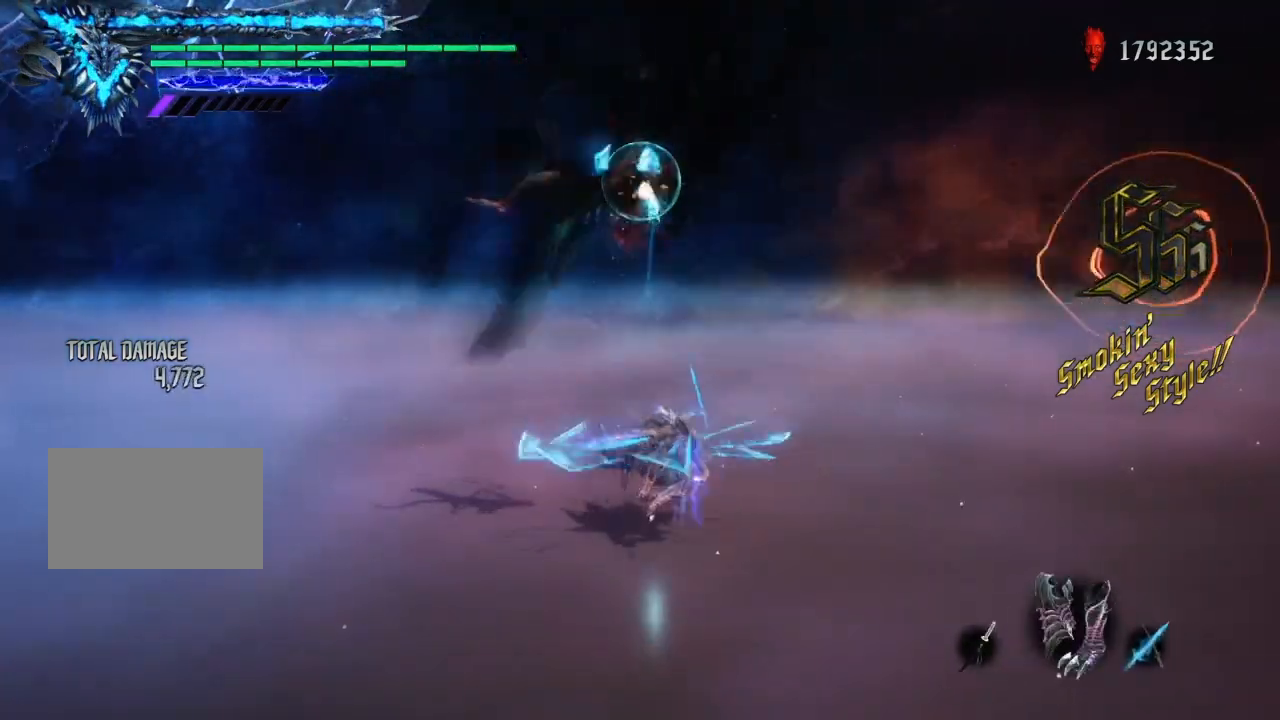
{"buttons": ["TRIANGLE", "L1", "R1"], "left_stick": "up", "right_stick": "center", "events": [[101, "TRIANGLE", "up"], [167, "TRIANGLE", "down"], [267, "TRIANGLE", "up"], [301, "TRIANGLE", "down"], [401, "L1", "up"], [468, "L1", "down"]]}
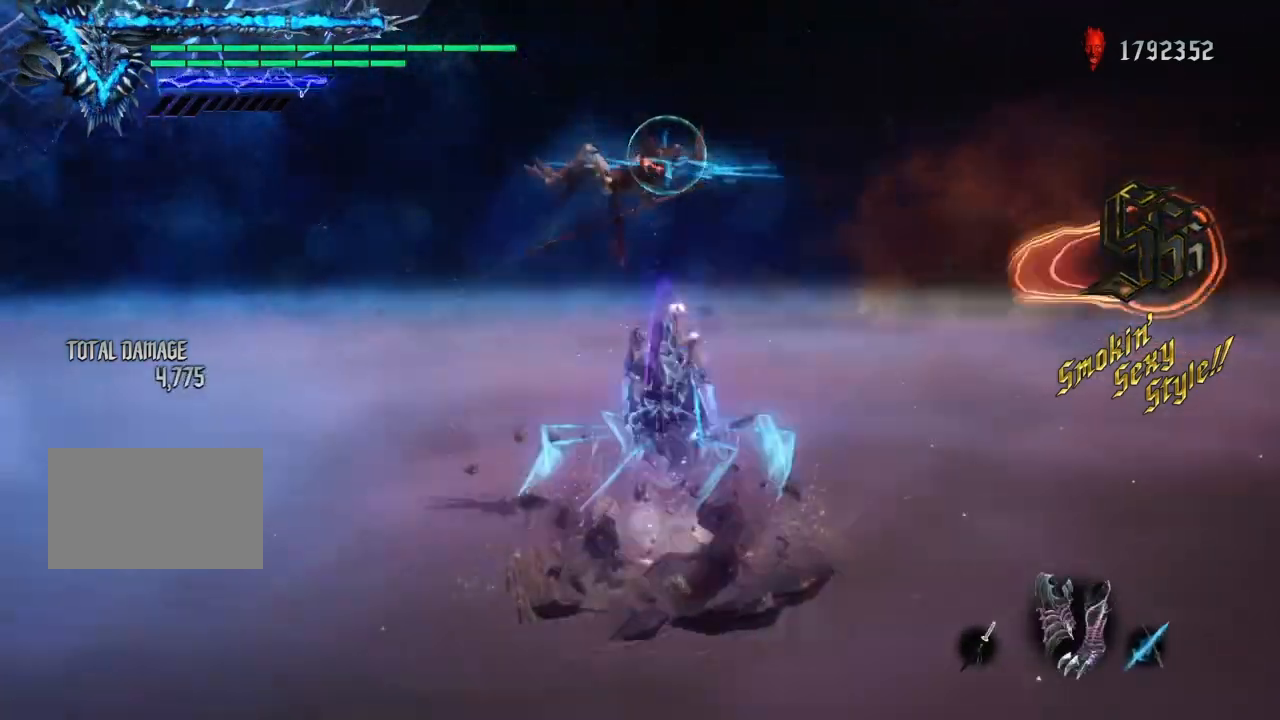
{"buttons": ["L1", "R1"], "left_stick": "up", "right_stick": "center", "events": [[33, "TRIANGLE", "up"], [67, "L1", "up"], [100, "R1", "up"], [100, "R2", "down"], [133, "CROSS", "down"], [167, "L1", "down"], [200, "CIRCLE", "down"], [200, "CROSS", "up"], [234, "L1", "up"], [300, "L1", "down"], [300, "R1", "down"], [334, "CIRCLE", "up"], [334, "R2", "up"], [400, "TRIANGLE", "down"], [434, "L1", "up"], [467, "TRIANGLE", "up"], [501, "L1", "down"]]}
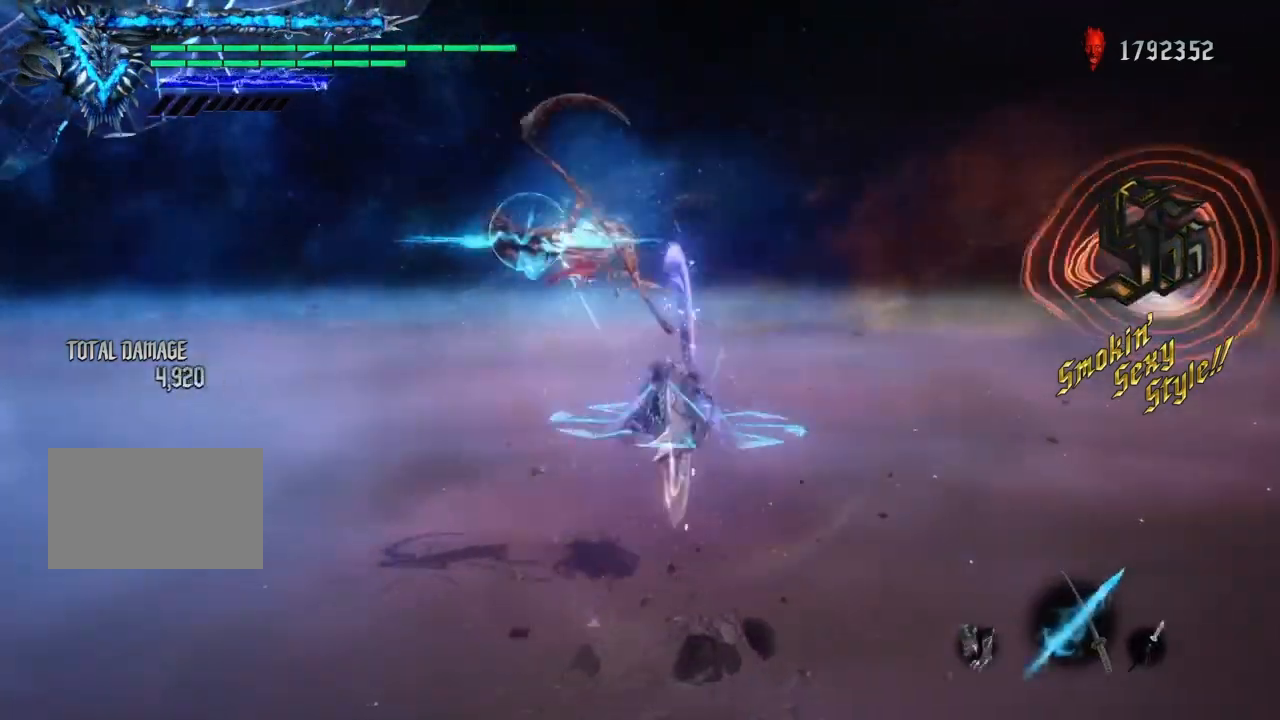
{"buttons": ["R1"], "left_stick": "right", "right_stick": "center", "events": [[33, "TRIANGLE", "down"], [100, "L1", "up"], [100, "TRIANGLE", "up"], [166, "R1", "up"], [200, "CROSS", "down"], [200, "L1", "down"], [200, "left_stick", "down"], [233, "R1", "down"], [266, "CROSS", "up"], [300, "L1", "up"], [333, "CIRCLE", "down"], [367, "L1", "down"], [400, "left_stick", "right"], [433, "CIRCLE", "up"], [467, "L1", "up"]]}
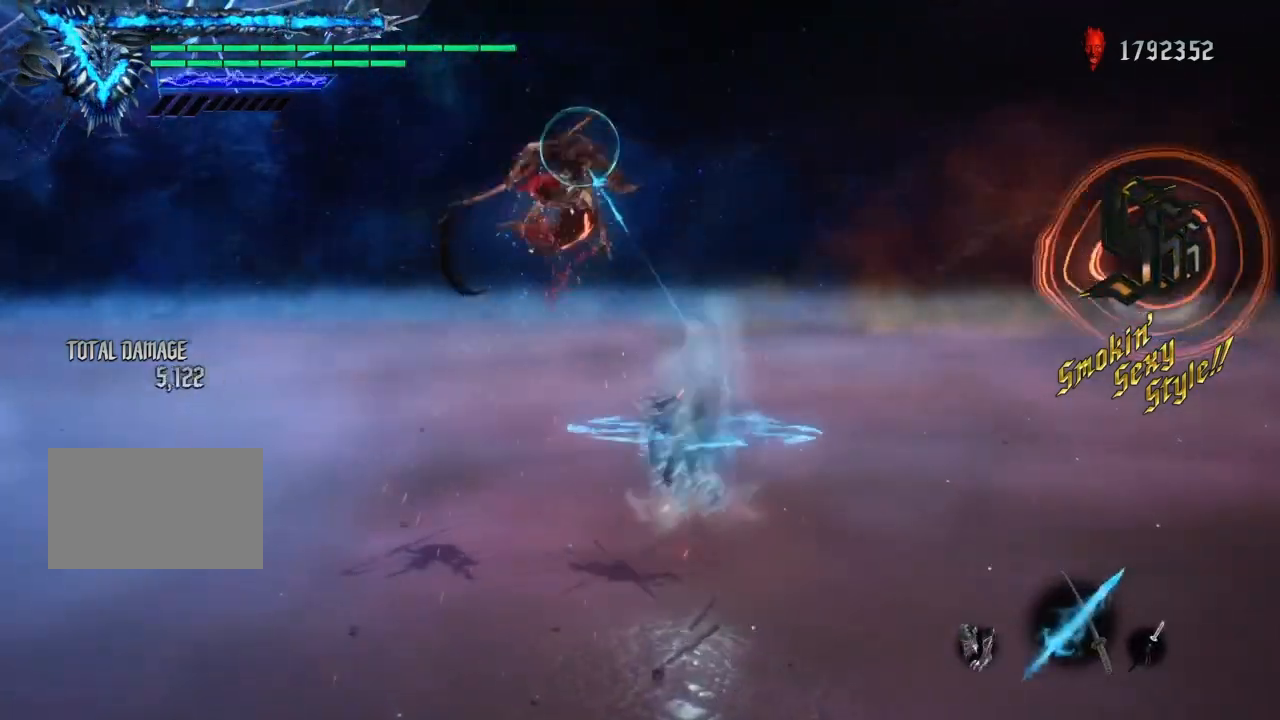
{"buttons": ["TRIANGLE", "R1"], "left_stick": "left", "right_stick": "center", "events": [[33, "CIRCLE", "down"], [33, "L1", "down"], [133, "L1", "up"], [234, "L1", "down"], [234, "left_stick", "left"], [267, "CIRCLE", "up"], [334, "L1", "up"], [367, "TRIANGLE", "down"], [400, "TRIANGLE", "up"], [467, "TRIANGLE", "down"]]}
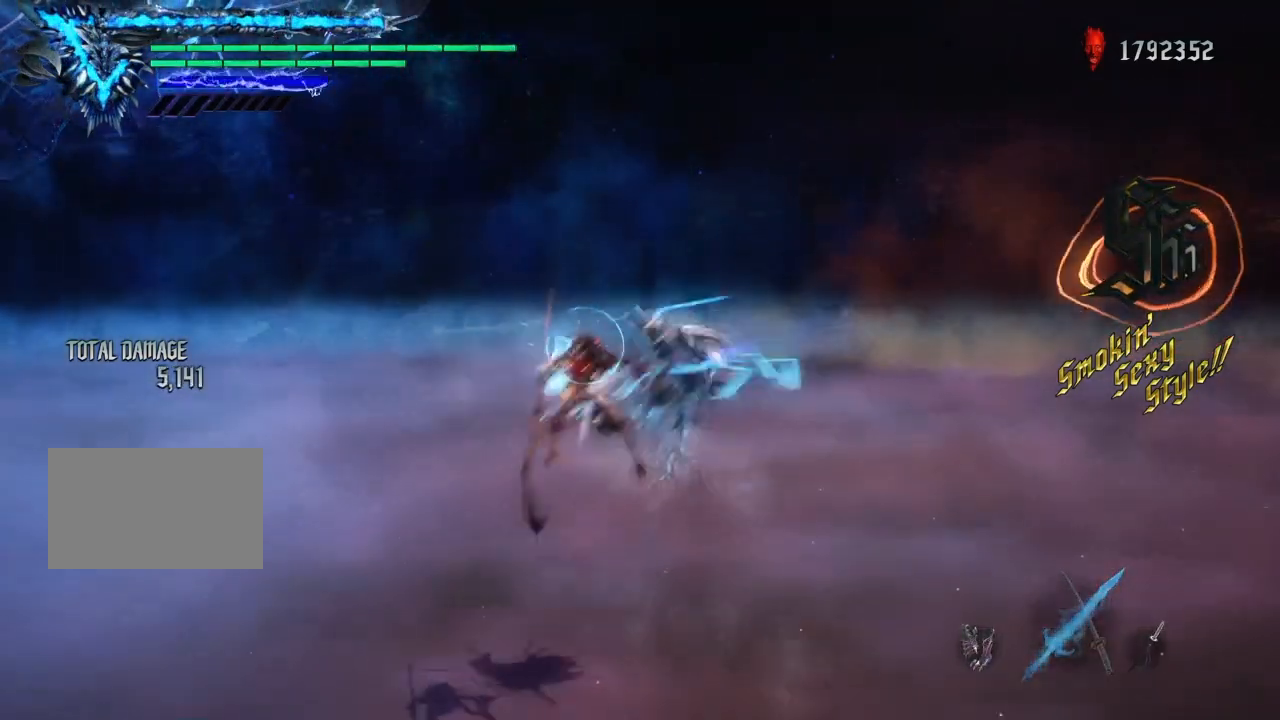
{"buttons": ["CROSS", "L1", "R2"], "left_stick": "right", "right_stick": "center", "events": [[133, "TRIANGLE", "up"], [166, "TRIANGLE", "down"], [333, "TRIANGLE", "up"], [433, "CROSS", "down"], [433, "R1", "up"], [467, "L1", "down"], [467, "R2", "down"], [500, "left_stick", "right"]]}
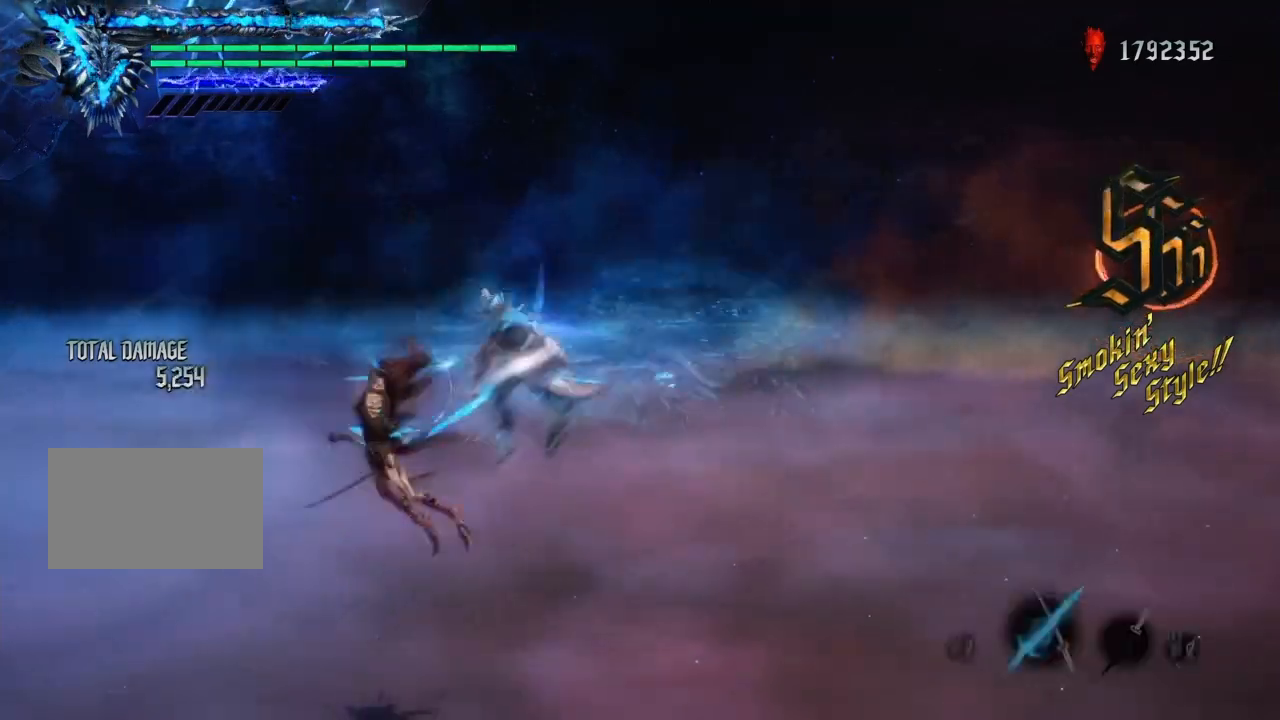
{"buttons": ["TRIANGLE", "R1"], "left_stick": "left", "right_stick": "center", "events": [[33, "CROSS", "up"], [67, "L1", "up"], [67, "R1", "down"], [100, "TRIANGLE", "down"], [133, "L1", "down"], [133, "R2", "up"], [200, "L1", "up"], [200, "left_stick", "left"]]}
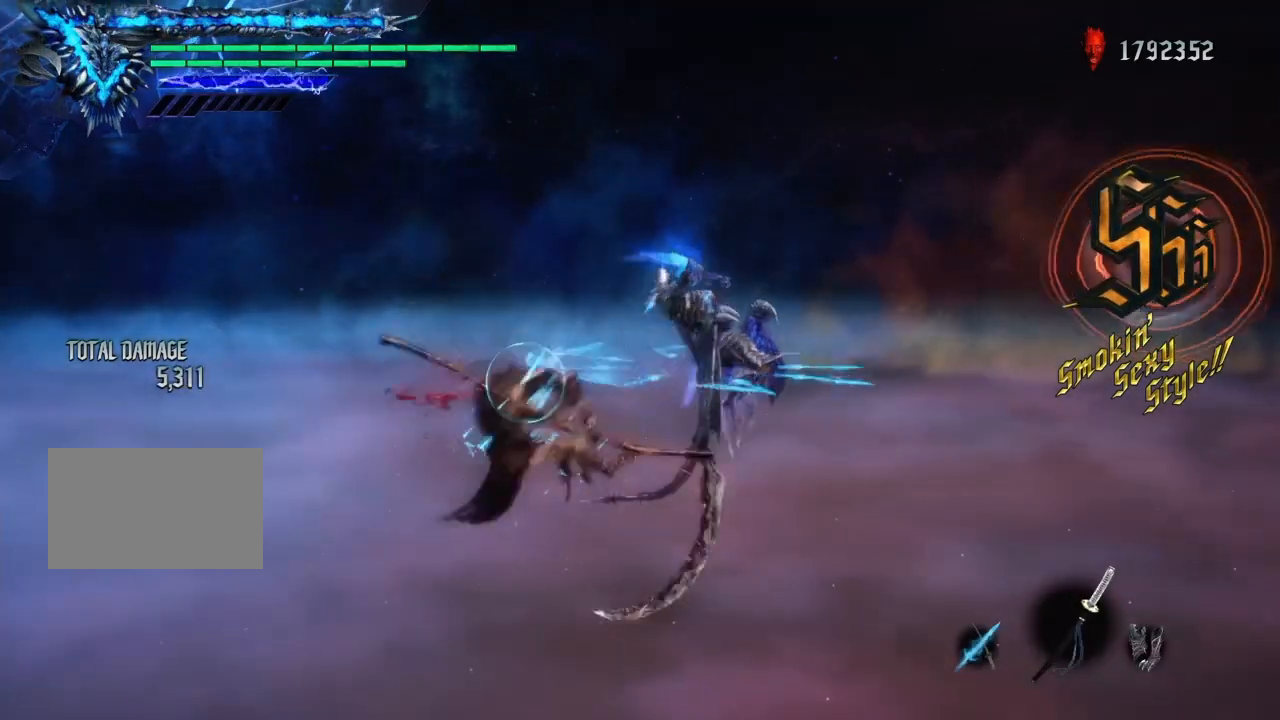
{"buttons": ["TRIANGLE", "R1"], "left_stick": "left", "right_stick": "center", "events": [[433, "TRIANGLE", "up"], [467, "TRIANGLE", "down"]]}
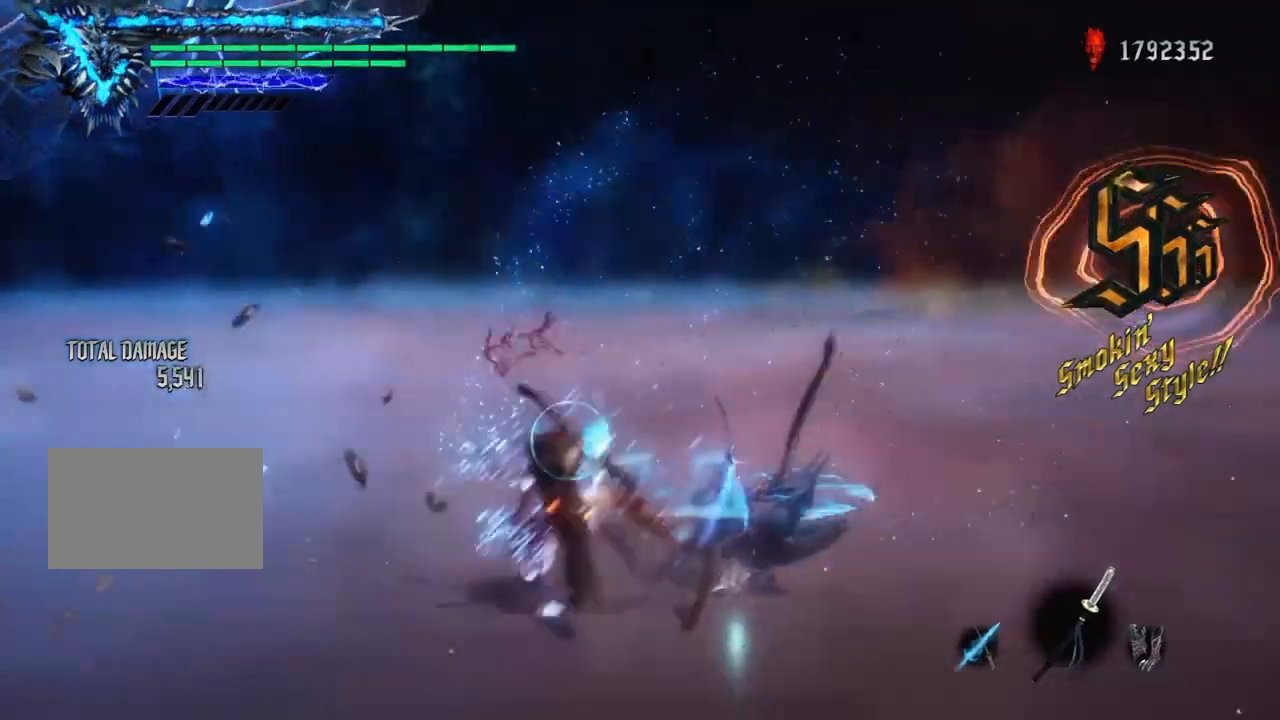
{"buttons": ["TRIANGLE", "R1"], "left_stick": "left", "right_stick": "center", "events": [[334, "TRIANGLE", "up"], [400, "TRIANGLE", "down"]]}
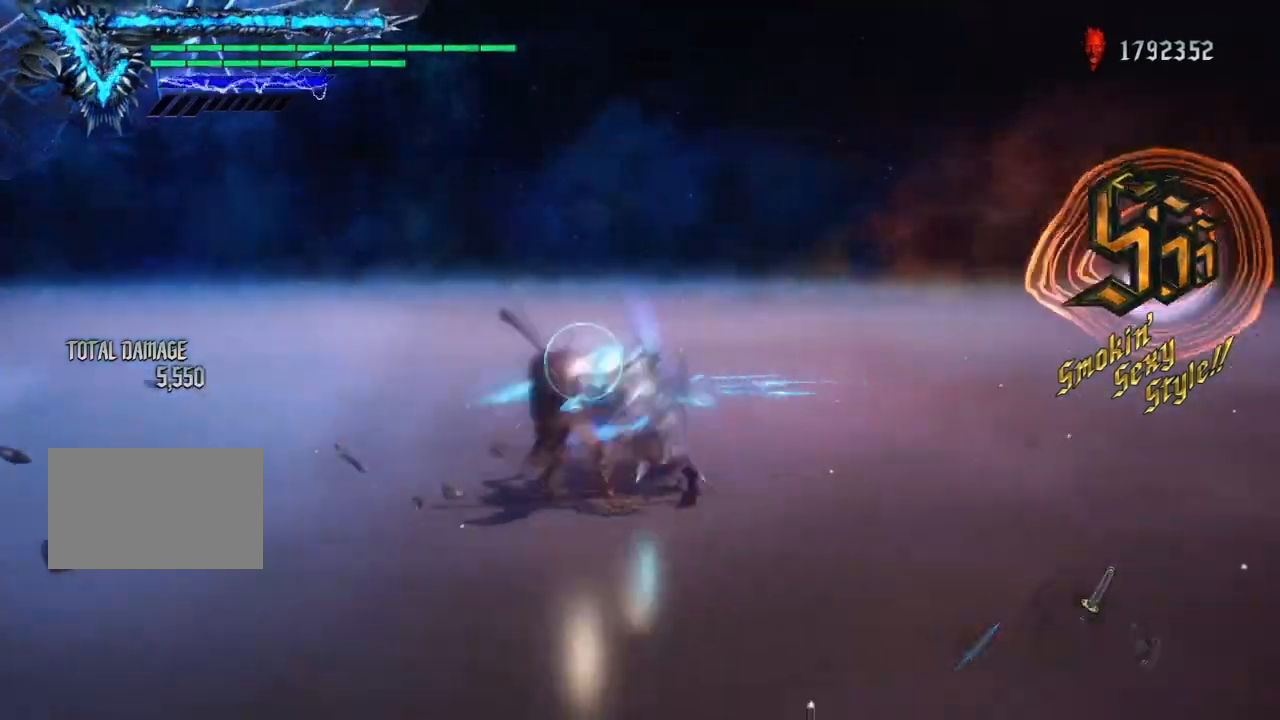
{"buttons": ["CROSS", "R2"], "left_stick": "right", "right_stick": "center", "events": [[334, "TRIANGLE", "up"], [368, "left_stick", "right"], [401, "L1", "down"], [401, "R1", "up"], [434, "CROSS", "down"], [434, "R2", "down"], [501, "L1", "up"]]}
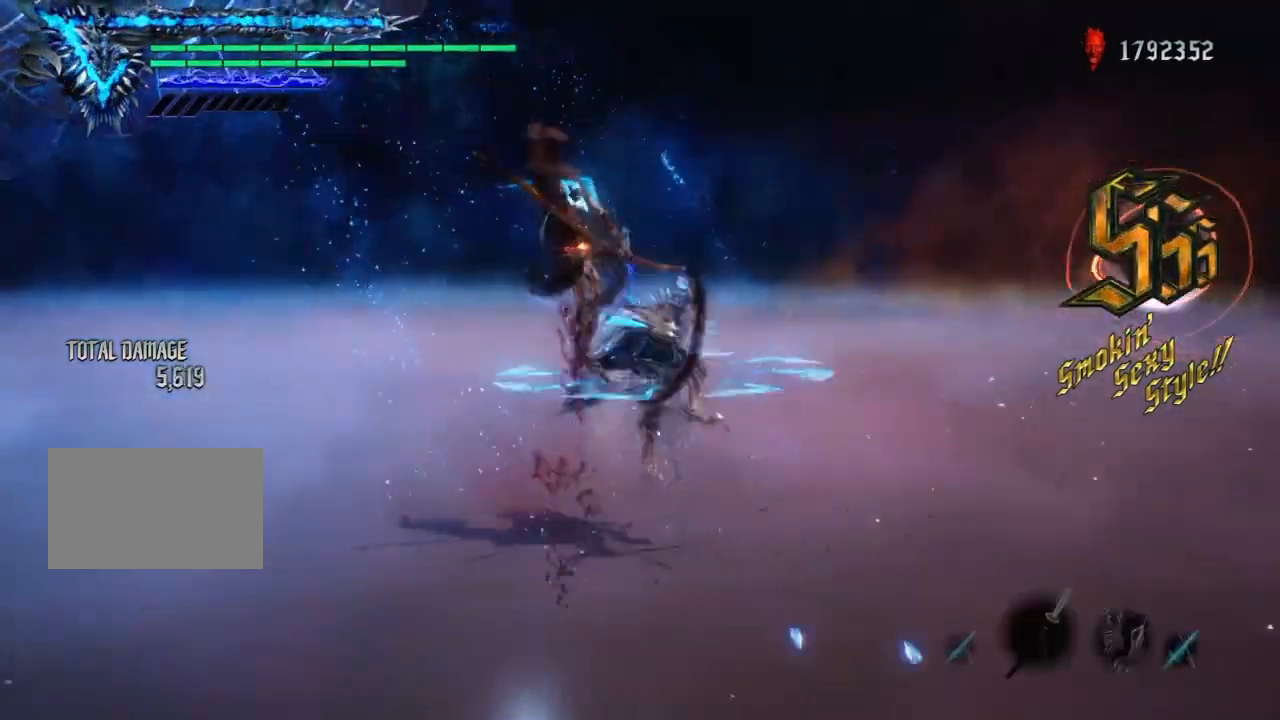
{"buttons": ["TRIANGLE", "L1", "R1"], "left_stick": "right", "right_stick": "center", "events": [[33, "CROSS", "up"], [33, "L1", "down"], [67, "R1", "down"], [133, "R2", "up"], [133, "TRIANGLE", "down"]]}
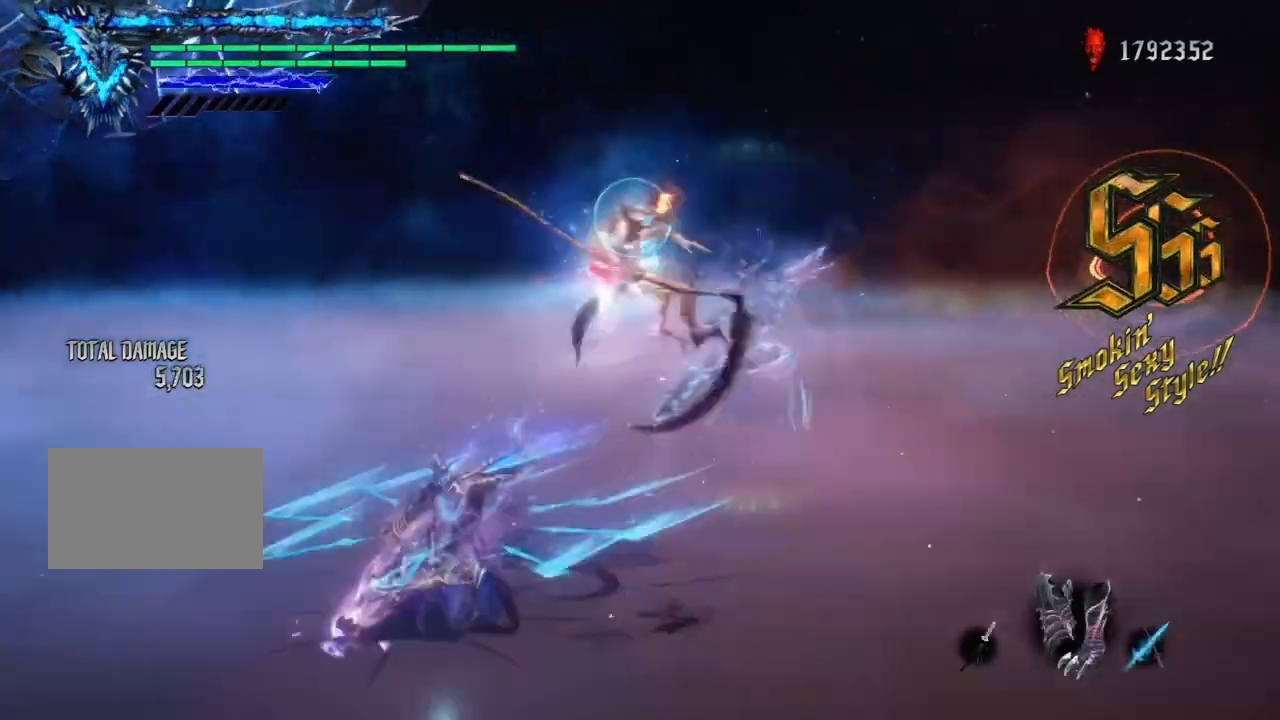
{"buttons": ["TRIANGLE", "R1"], "left_stick": "left", "right_stick": "center", "events": [[166, "TRIANGLE", "up"], [200, "L1", "up"], [200, "left_stick", "left"], [233, "CIRCLE", "down"], [266, "TRIANGLE", "down"], [300, "CIRCLE", "up"]]}
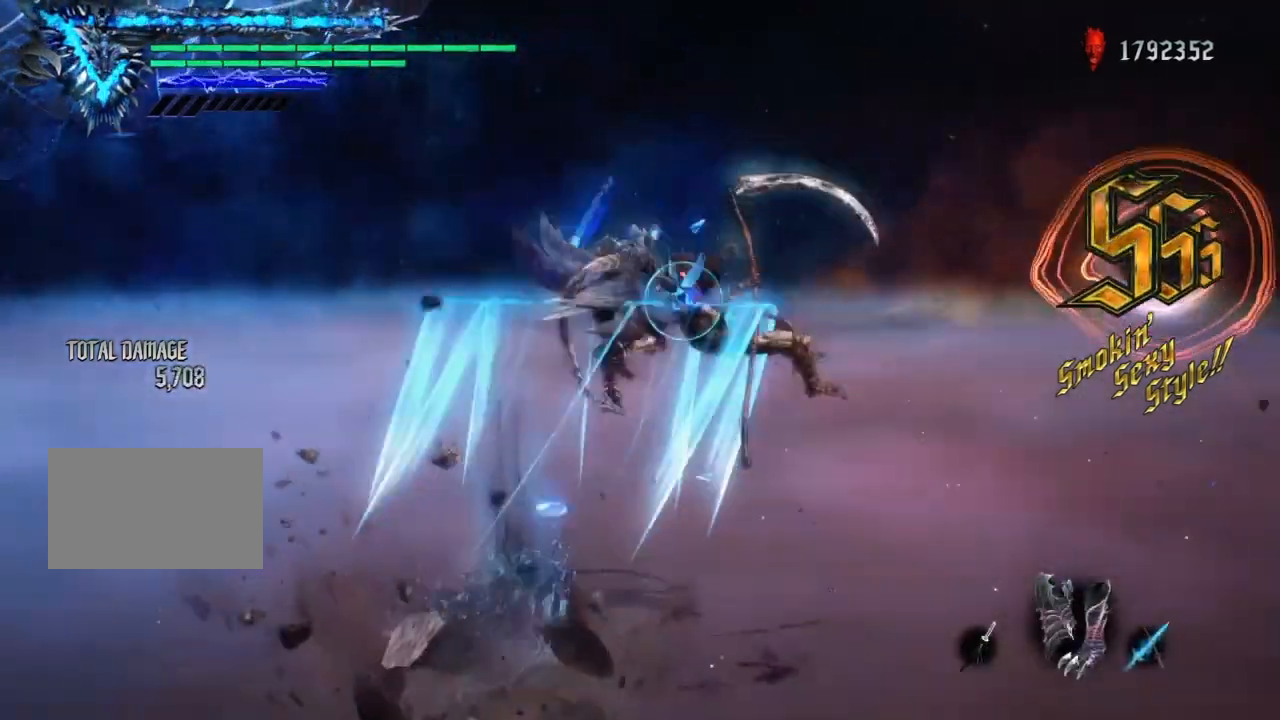
{"buttons": ["TRIANGLE", "R1"], "left_stick": "right", "right_stick": "center", "events": [[334, "L1", "down"], [334, "left_stick", "right"], [367, "TRIANGLE", "up"], [434, "L1", "up"], [434, "TRIANGLE", "down"]]}
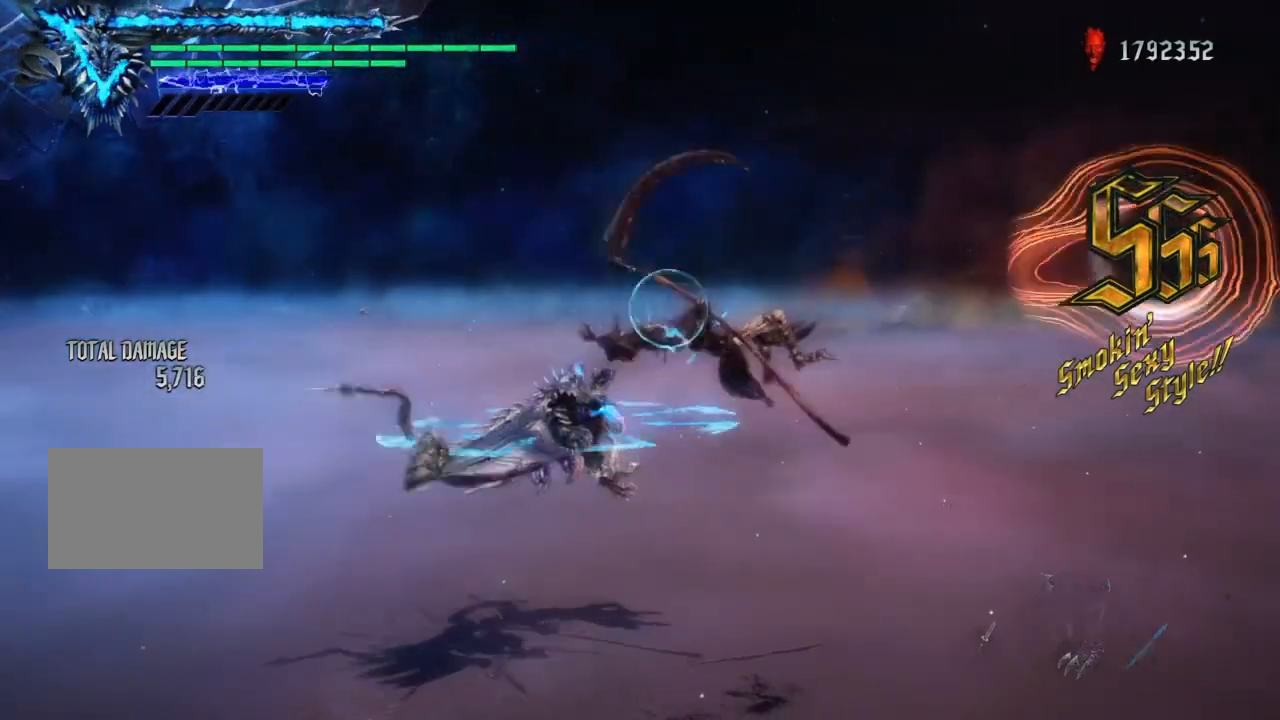
{"buttons": ["R2"], "left_stick": "right", "right_stick": "center", "events": [[334, "TRIANGLE", "up"], [368, "R1", "up"], [368, "R2", "down"], [401, "CROSS", "down"], [401, "L2", "down"], [501, "CROSS", "up"], [501, "L2", "up"]]}
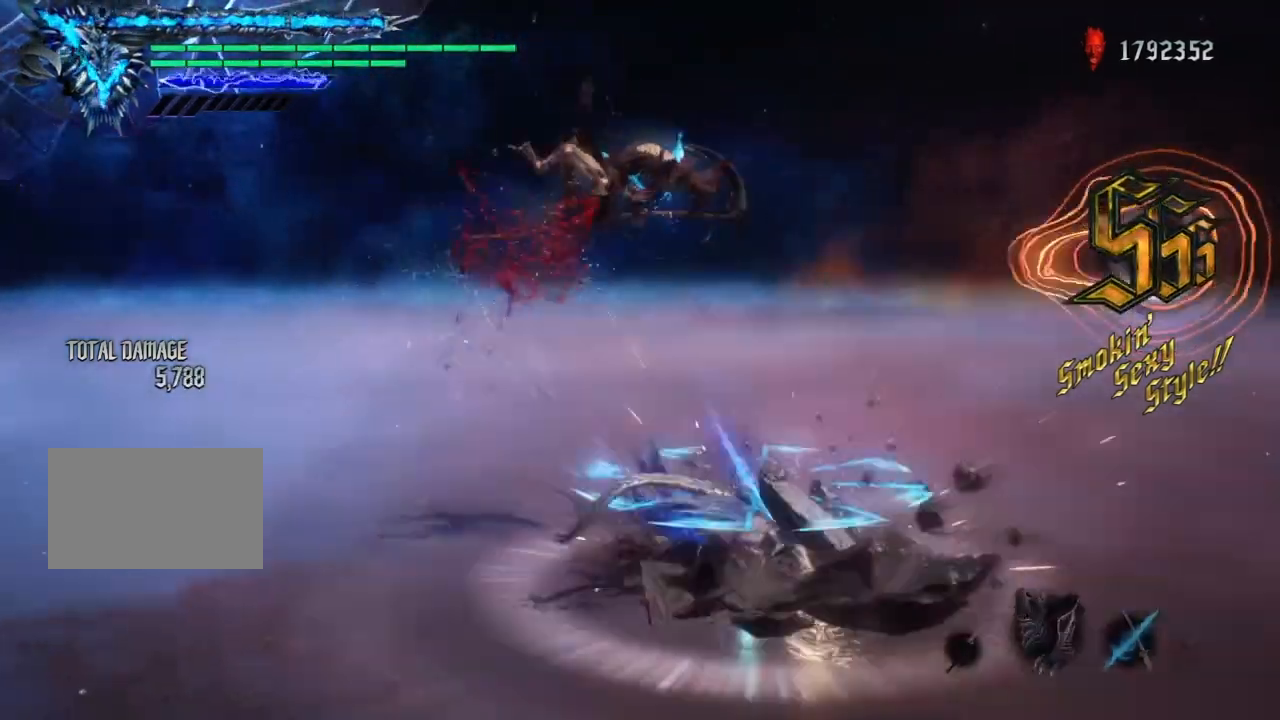
{"buttons": ["R1"], "left_stick": "left", "right_stick": "center", "events": [[33, "R1", "down"], [33, "R2", "up"], [33, "TRIANGLE", "down"], [234, "left_stick", "left"], [300, "L1", "down"], [501, "L1", "up"], [501, "TRIANGLE", "up"]]}